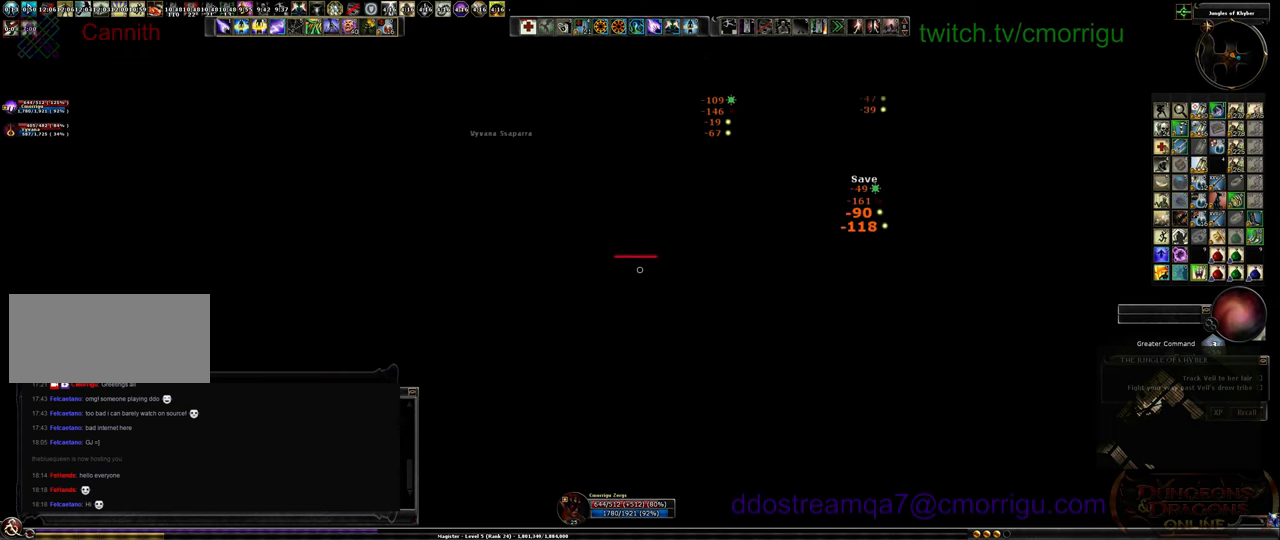
Gameplay with keyboard; each line is a JSON object with the keys held at the frame after it. "events" lists presses ("down") and releases ("up") of ".", "/", "0", "1", "2", "3", "4", "5", "6", "7", "8", "9", "a", "b", "backslash", "backspace", "c", "caps_lock", "comma", "ctrl_l", "ctrl_r", "d", "e", "equals", "escape", "f", "f1", "f10", "f11", "f12", "f2", "f3", "f4", "f5", "f6", "f7", "f8", "f9", "g", "h", "i", "j", "k", "l", "lbracket", "m", "minus", "n", "o", "p", "q", "quote", "r", "rbracket", "return", "s", "semicolon", "shift_l", "shift_r", "space", "t", "tab", "tilde", "u", "v", "w", "x", "y" and "z" between this image and that frame as [ms after this image, input, new state], when the widget could be followed in between. No other keys are recorded. Mouse input is not recorded.
{"keys": ["a"], "events": []}
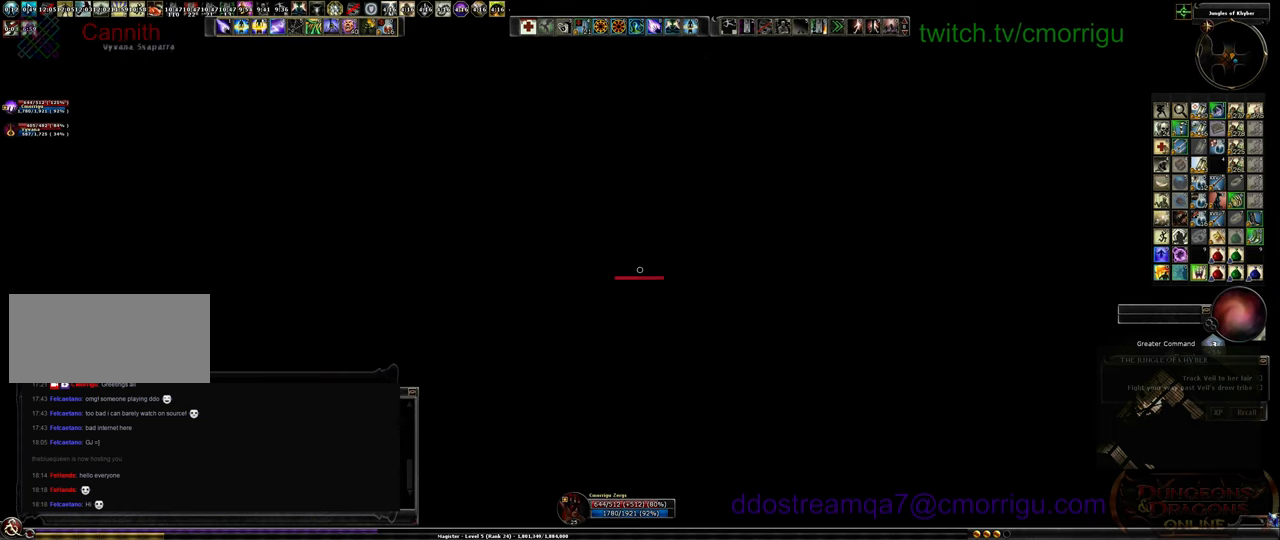
{"keys": ["d"], "events": [[400, "a", "up"], [400, "d", "down"]]}
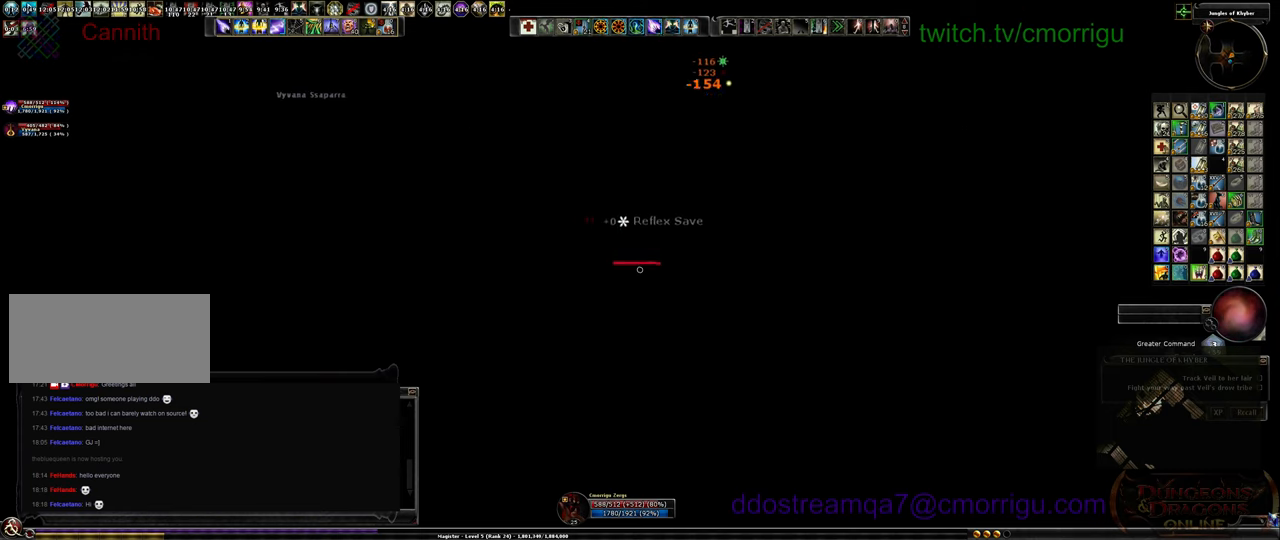
{"keys": ["d"], "events": [[67, "space", "down"], [234, "space", "up"]]}
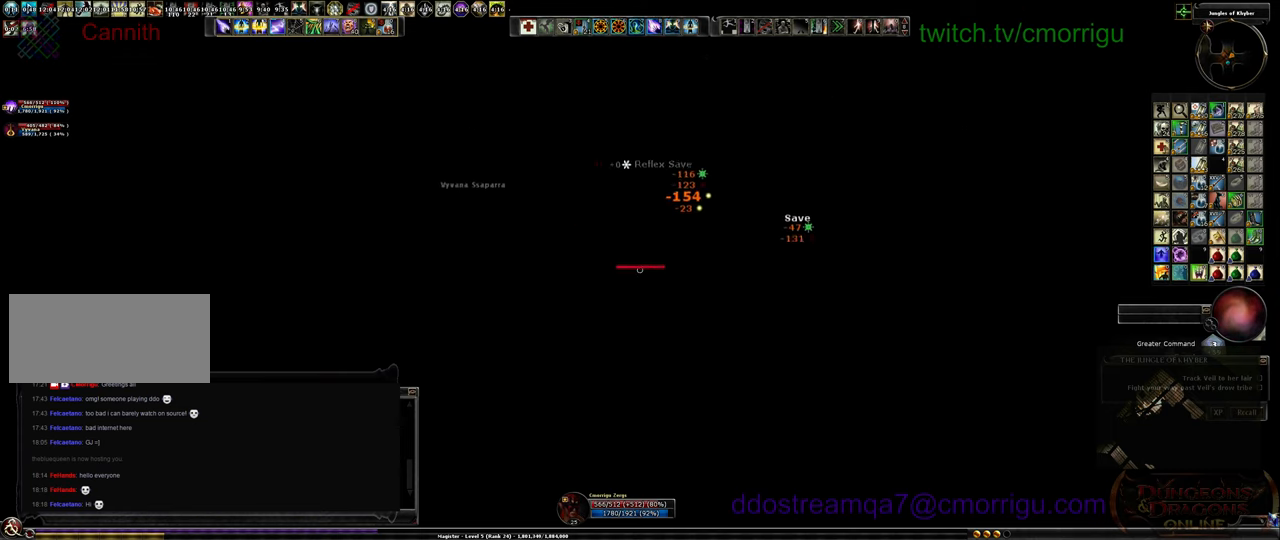
{"keys": ["d"], "events": []}
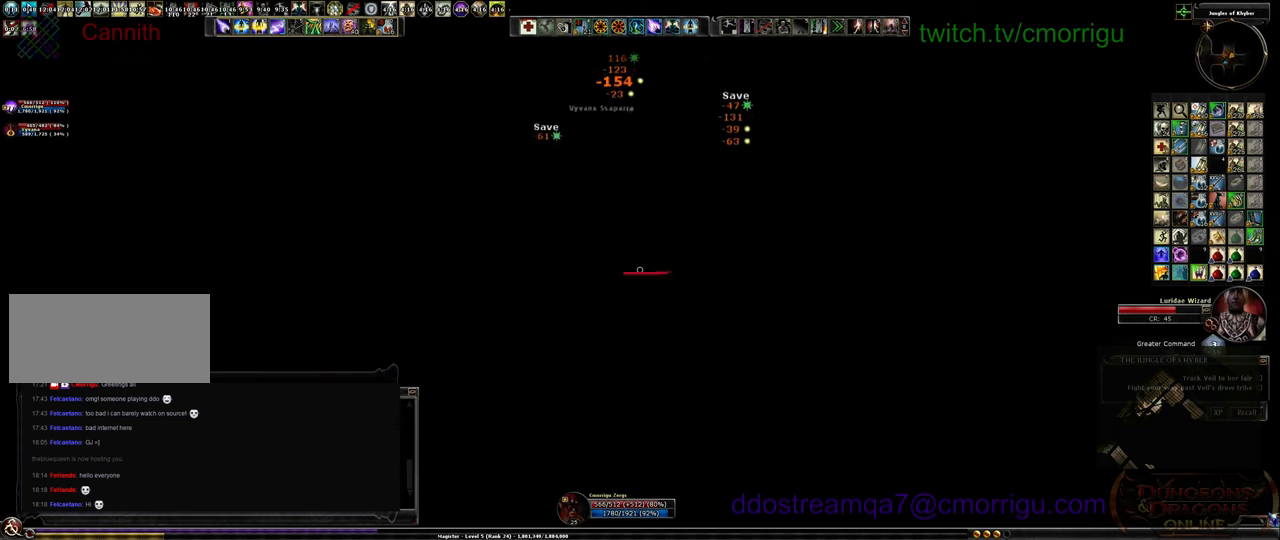
{"keys": ["d"], "events": []}
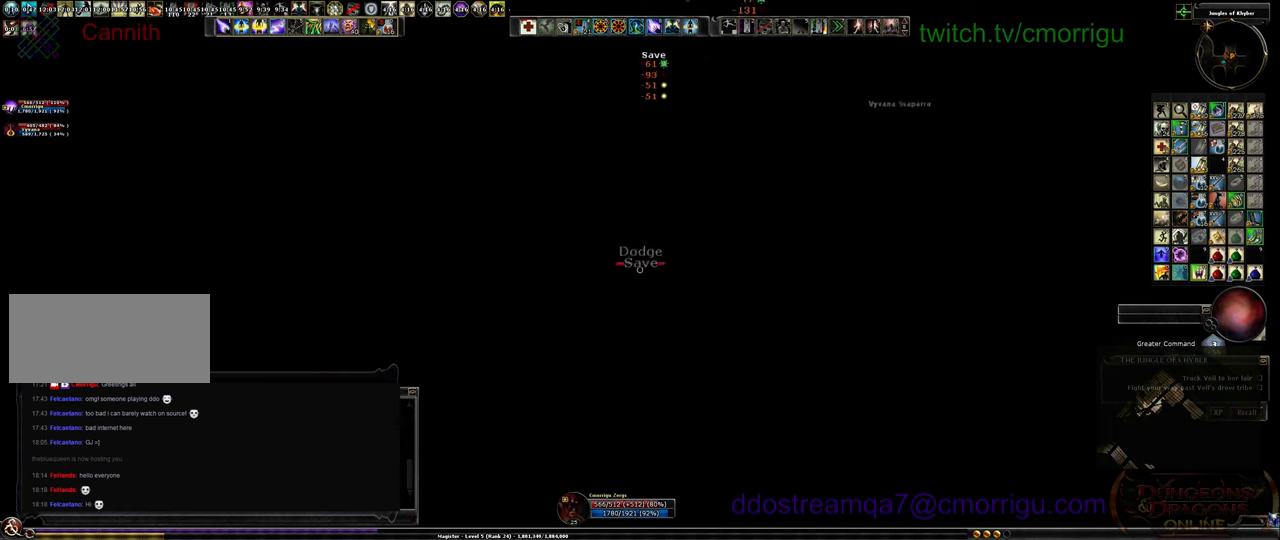
{"keys": ["d"], "events": [[200, "space", "down"], [367, "space", "up"]]}
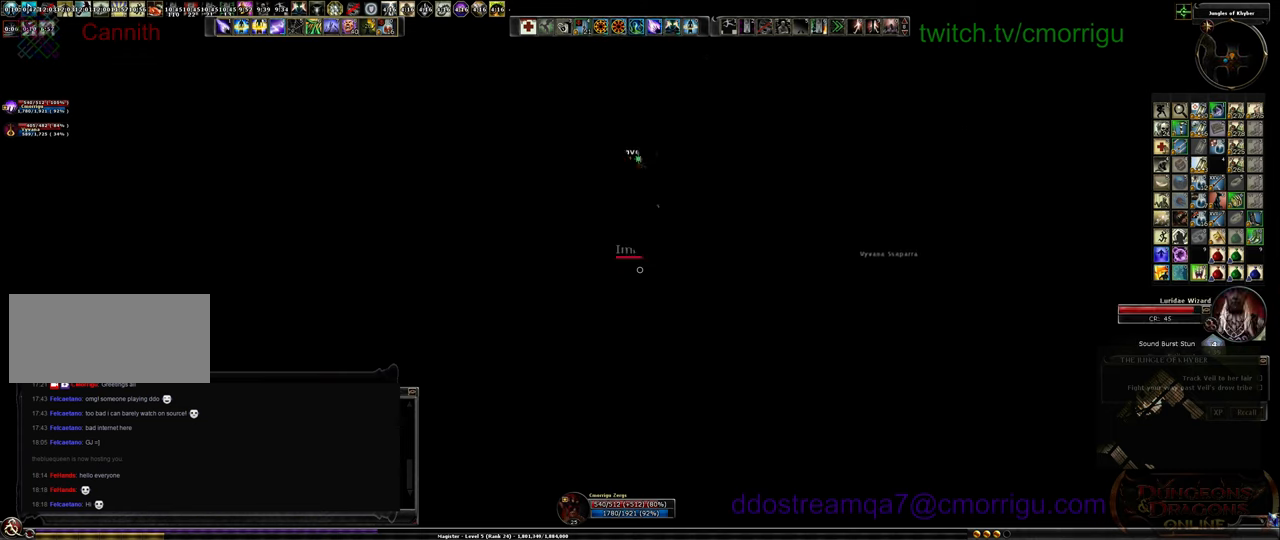
{"keys": ["d"], "events": []}
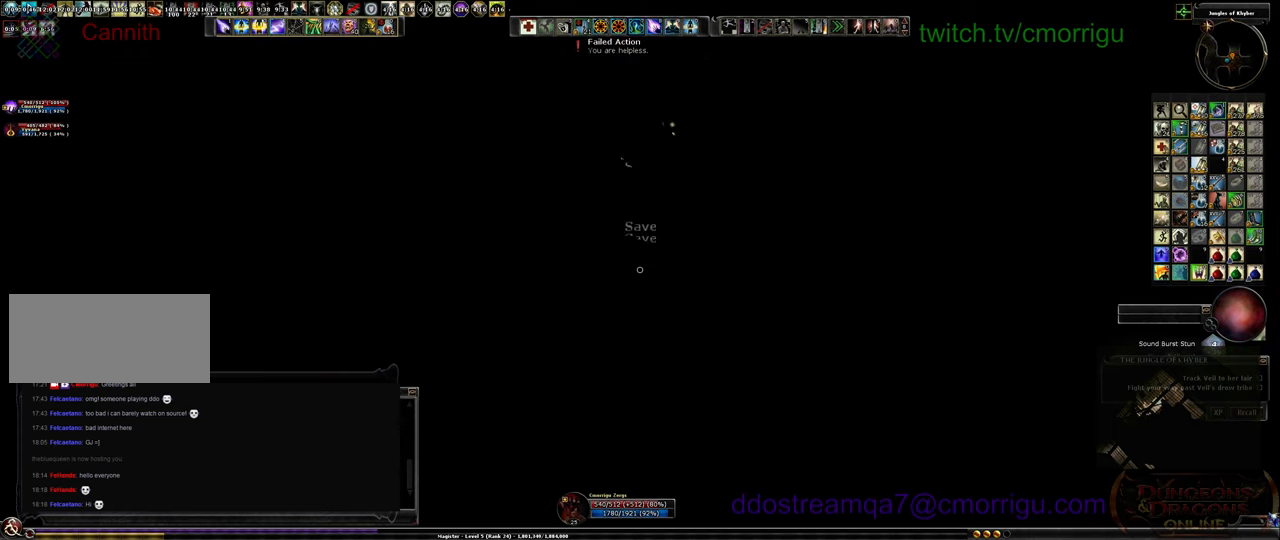
{"keys": ["d"], "events": []}
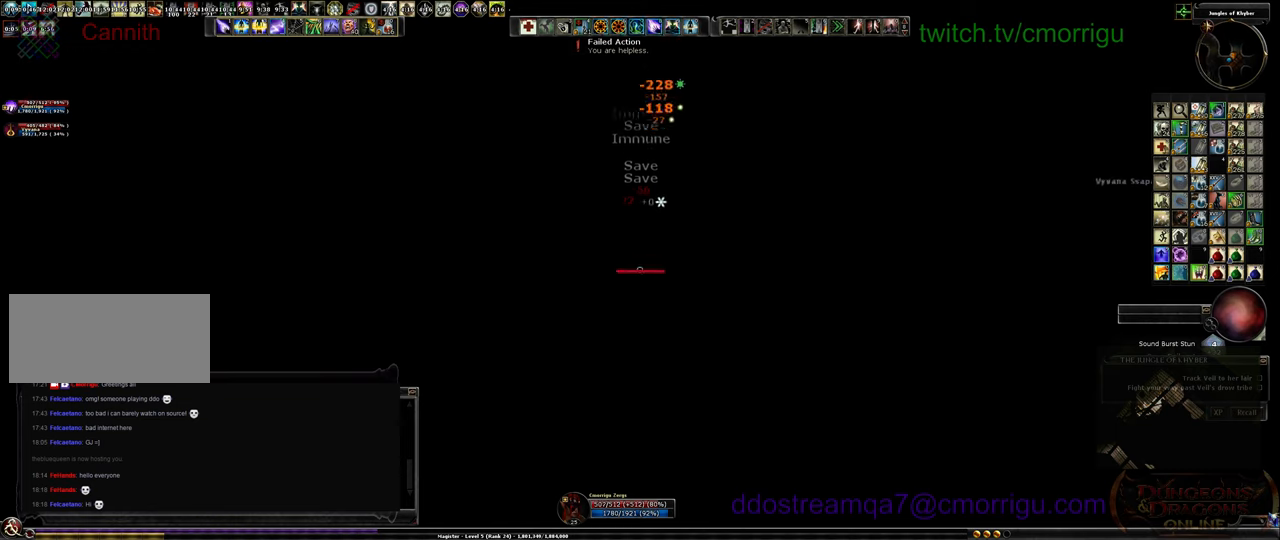
{"keys": ["d"], "events": [[267, "space", "down"], [400, "space", "up"]]}
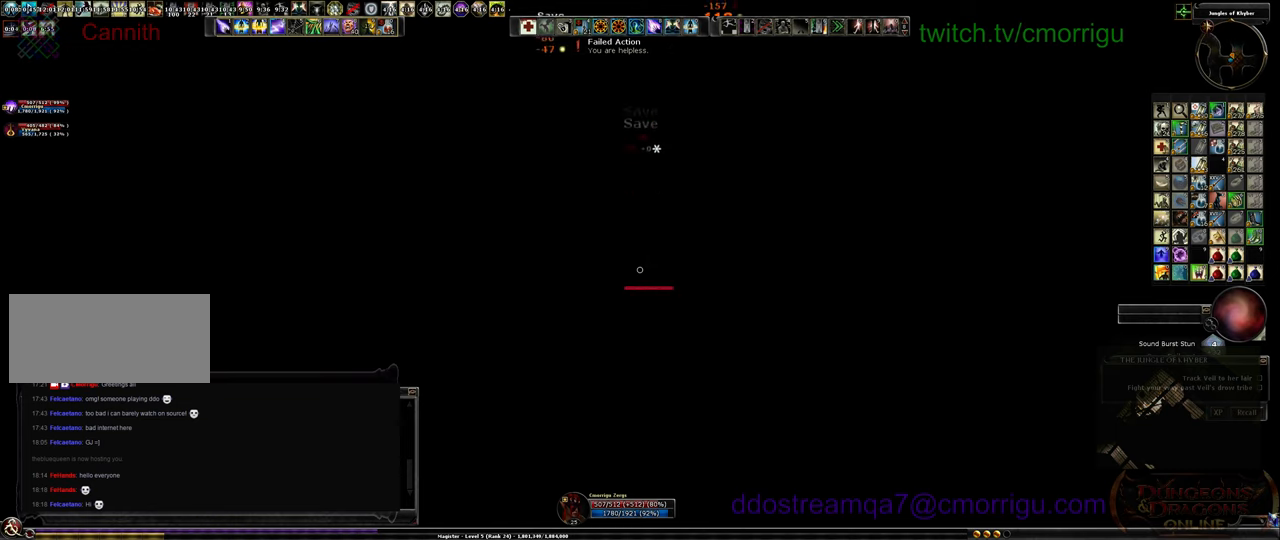
{"keys": ["d"], "events": []}
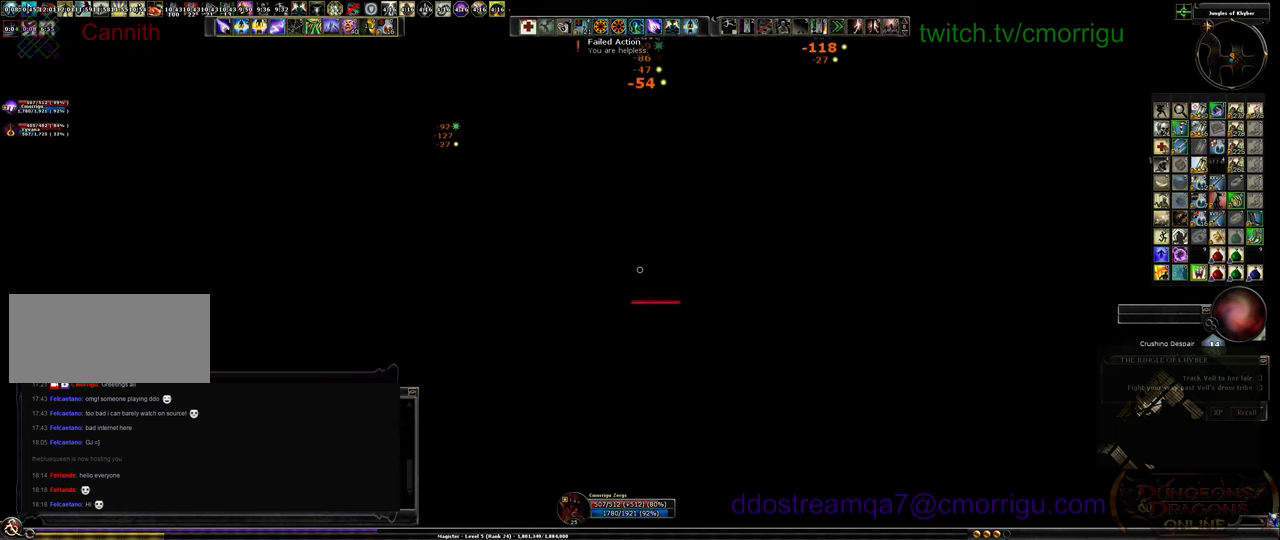
{"keys": ["d", "w"], "events": [[400, "w", "down"]]}
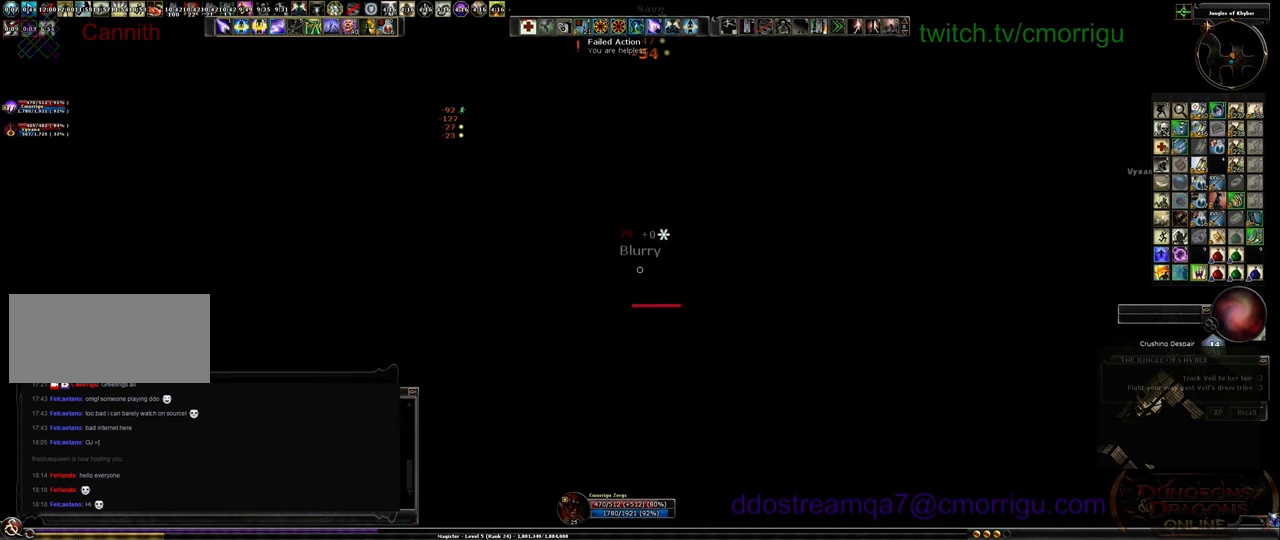
{"keys": ["w"], "events": [[167, "d", "up"], [200, "space", "down"], [400, "space", "up"]]}
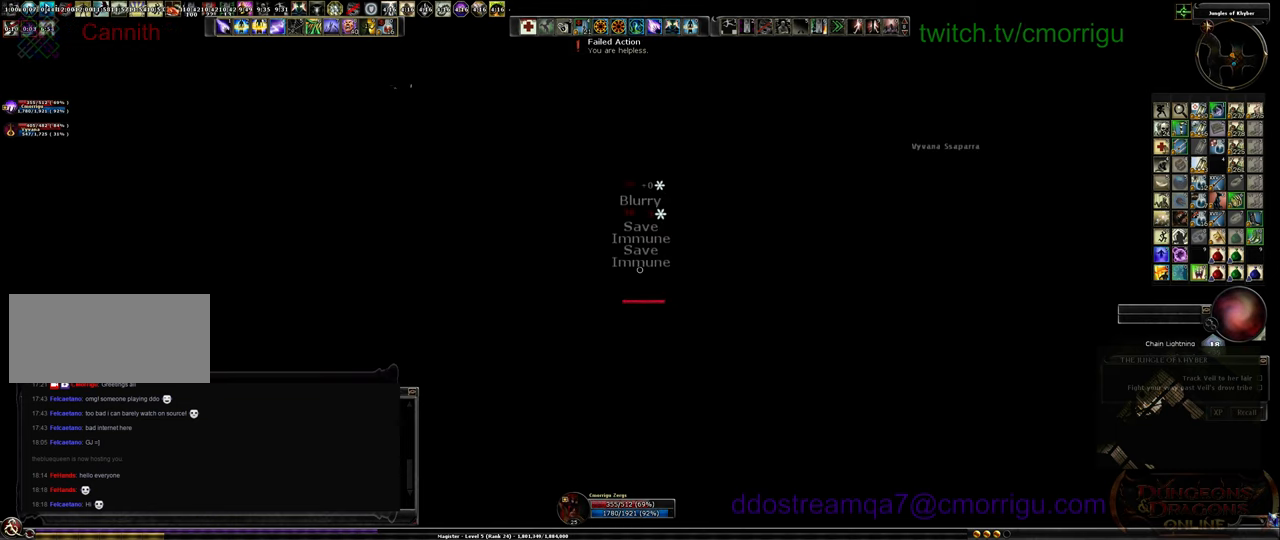
{"keys": ["w"], "events": []}
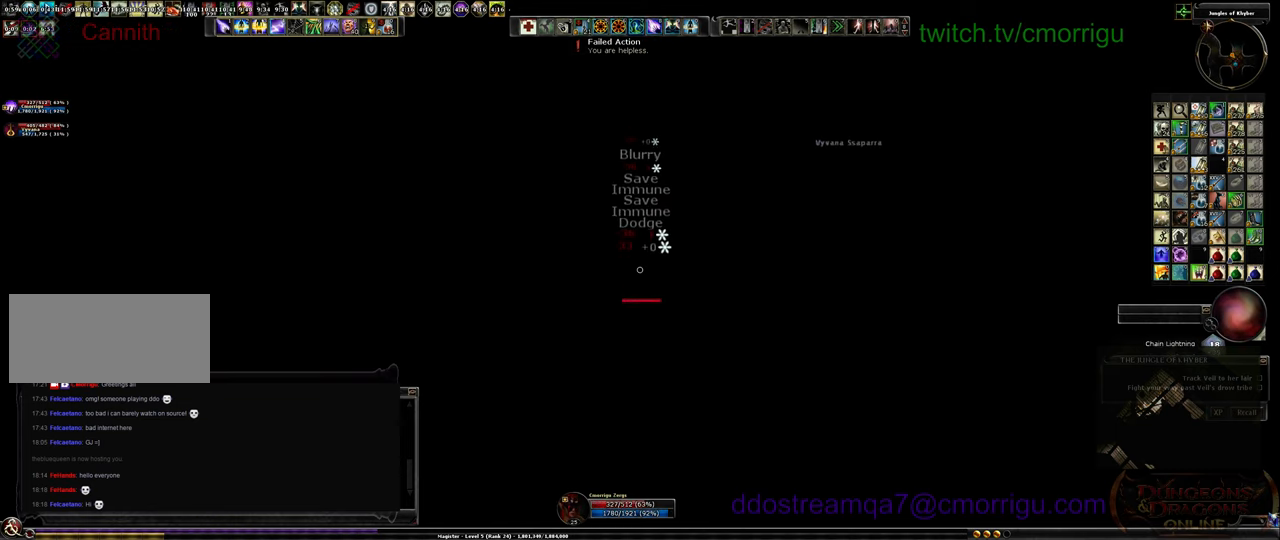
{"keys": [], "events": [[167, "w", "up"]]}
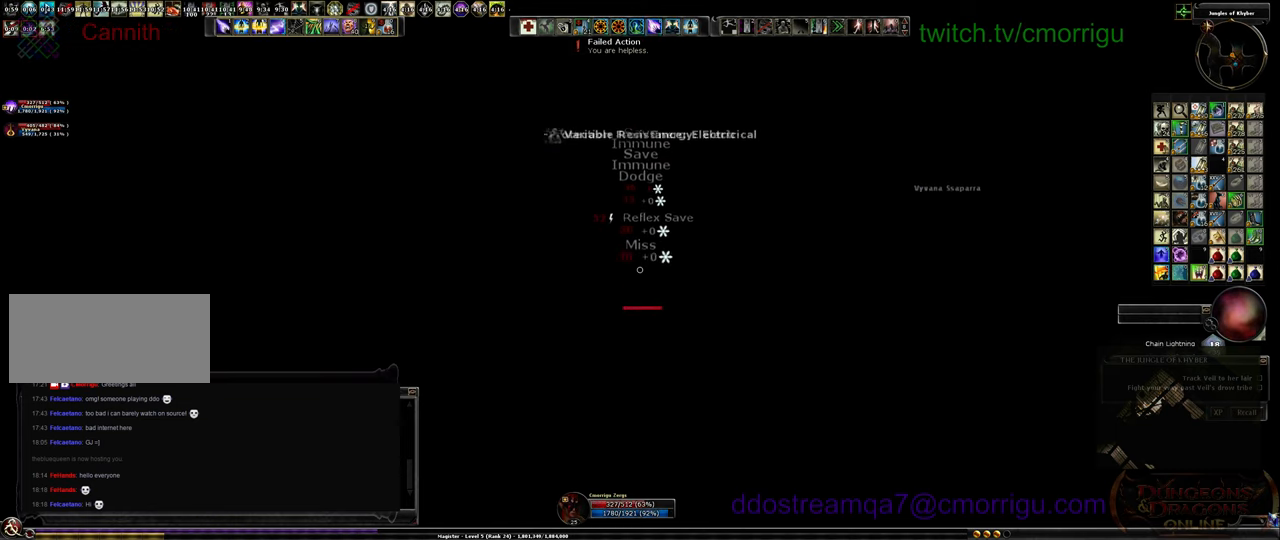
{"keys": ["a", "w"], "events": [[367, "a", "down"], [400, "w", "down"]]}
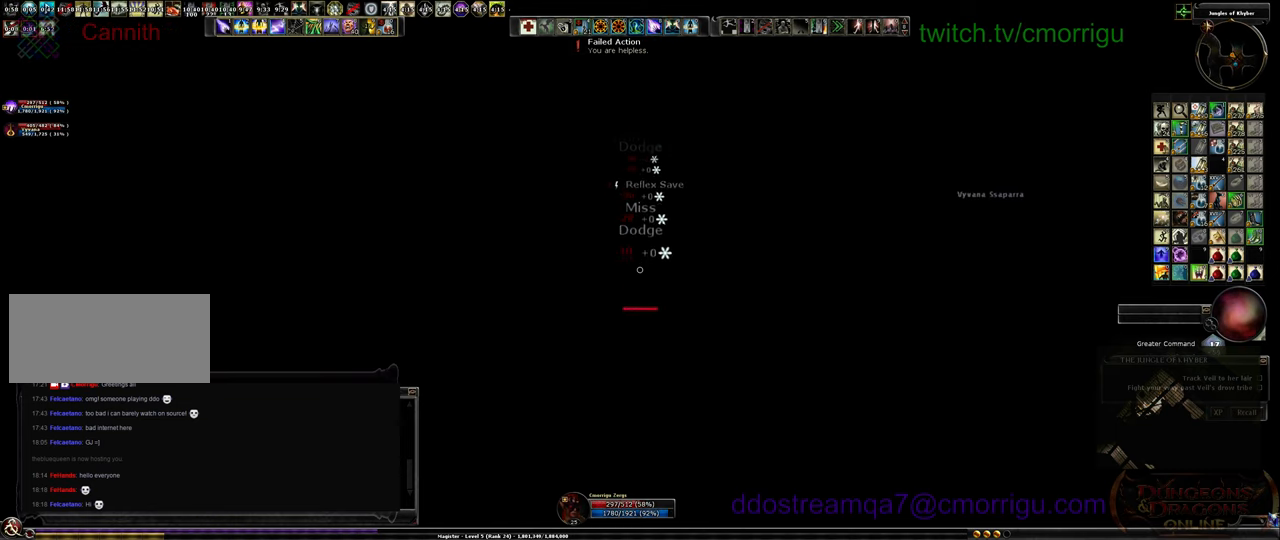
{"keys": ["a", "w"], "events": []}
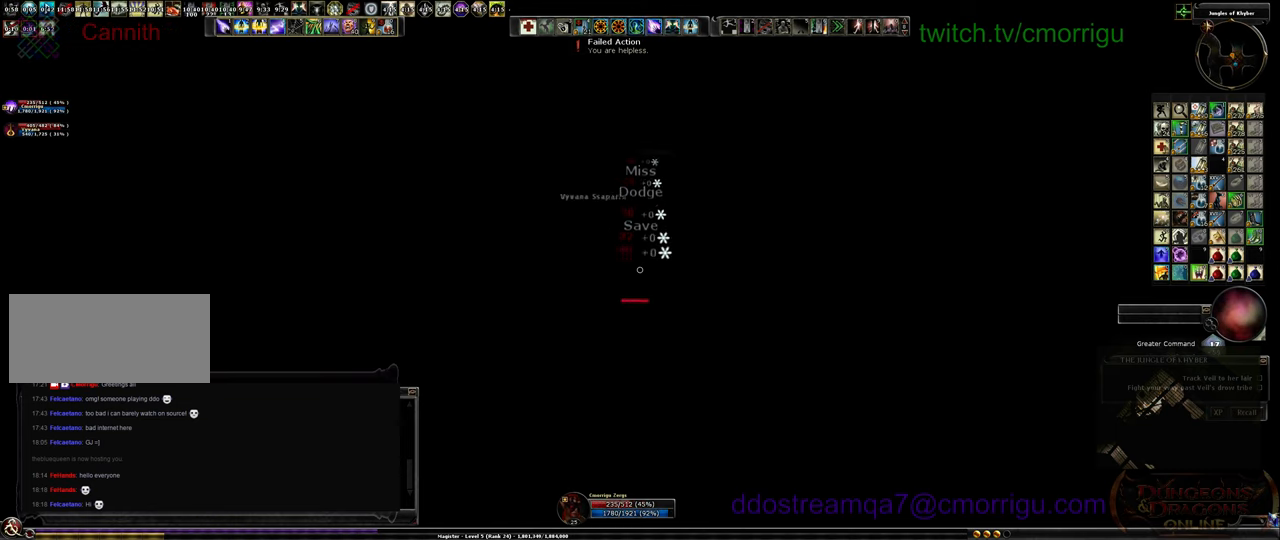
{"keys": ["w"], "events": [[367, "a", "up"]]}
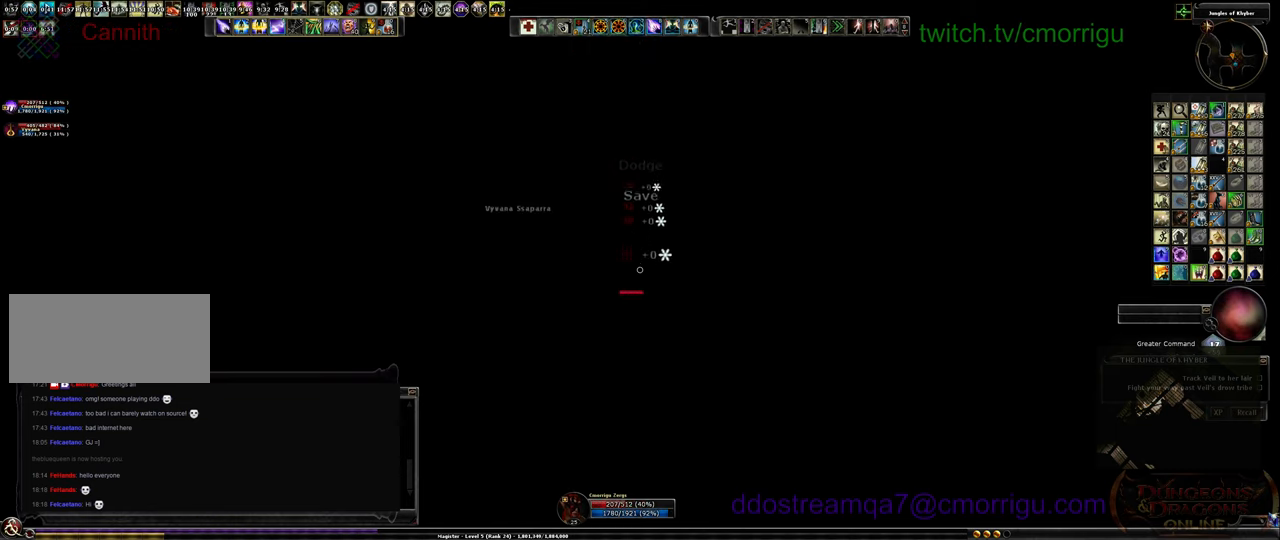
{"keys": ["w"], "events": [[67, "space", "down"], [234, "space", "up"]]}
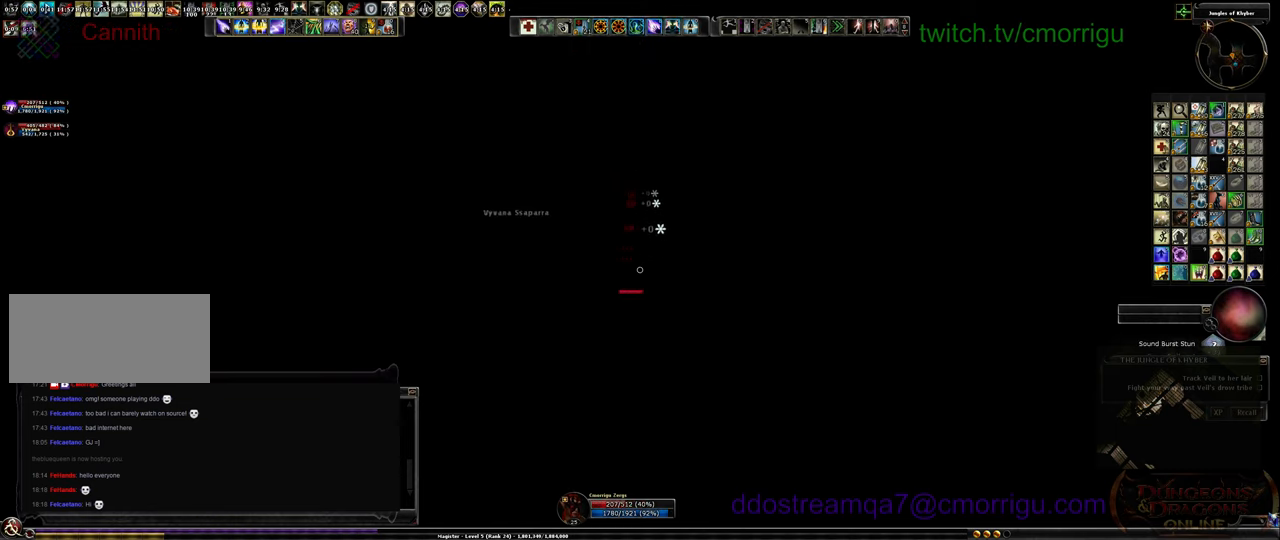
{"keys": [], "events": [[334, "w", "up"]]}